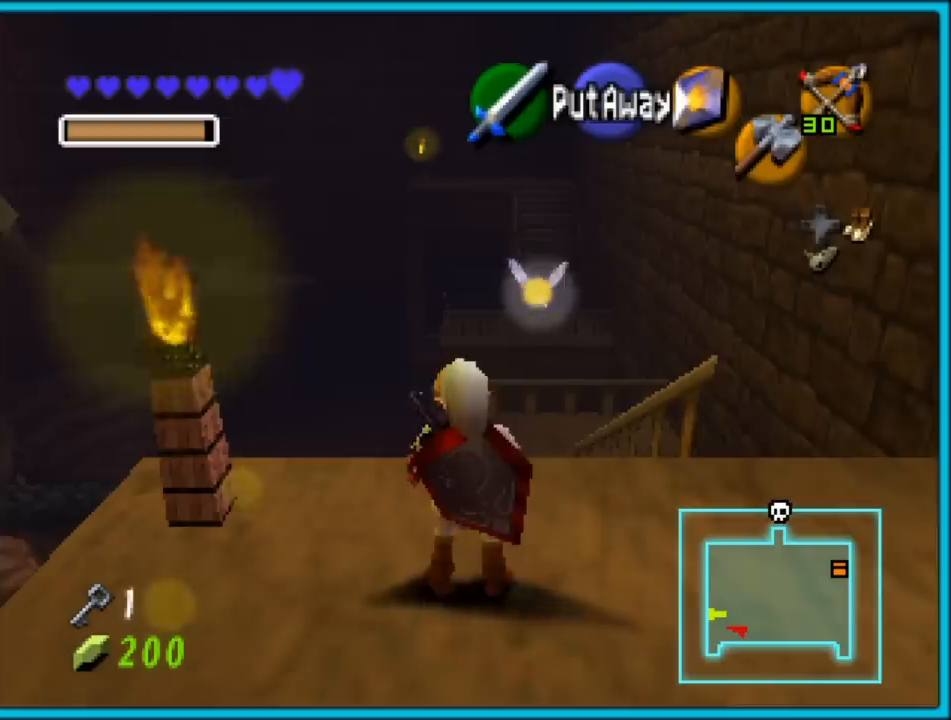
Gameplay with a controller (Nintendo layout); each line is a JSON object with the inputs held at the frame after it. "events" lists button and stick changes between this image and that frame as [ms after this image, input, new state], when the widget could be followed in between. Not read: L1 L3 R3.
{"buttons": [], "left_stick": "left", "events": [[433, "left_stick", "left"]]}
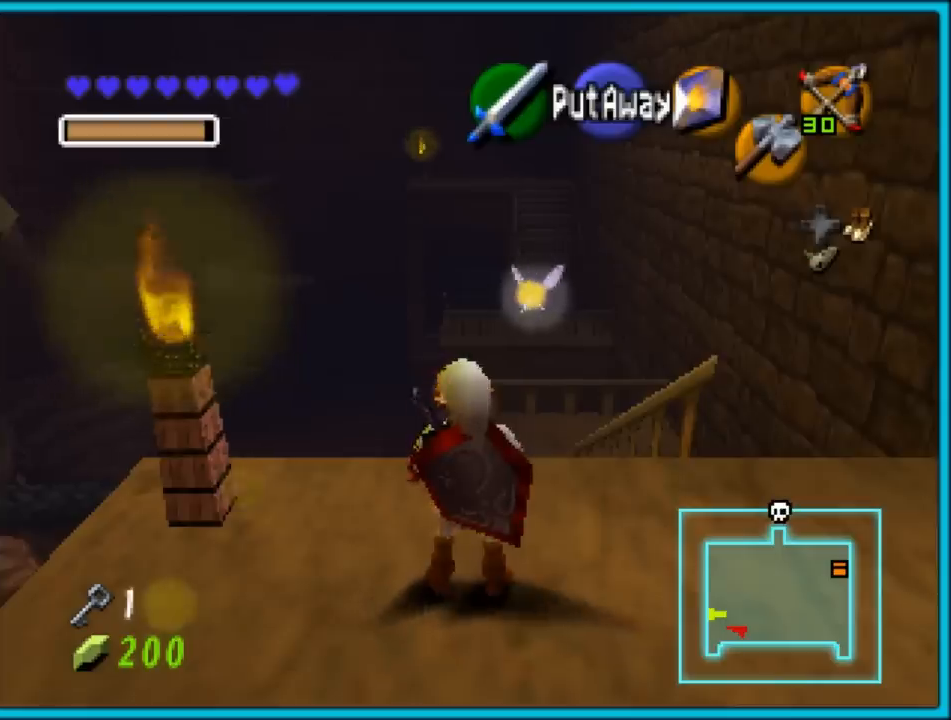
{"buttons": [], "left_stick": "center", "events": [[67, "left_stick", "center"], [100, "Z", "down"], [217, "Z", "up"]]}
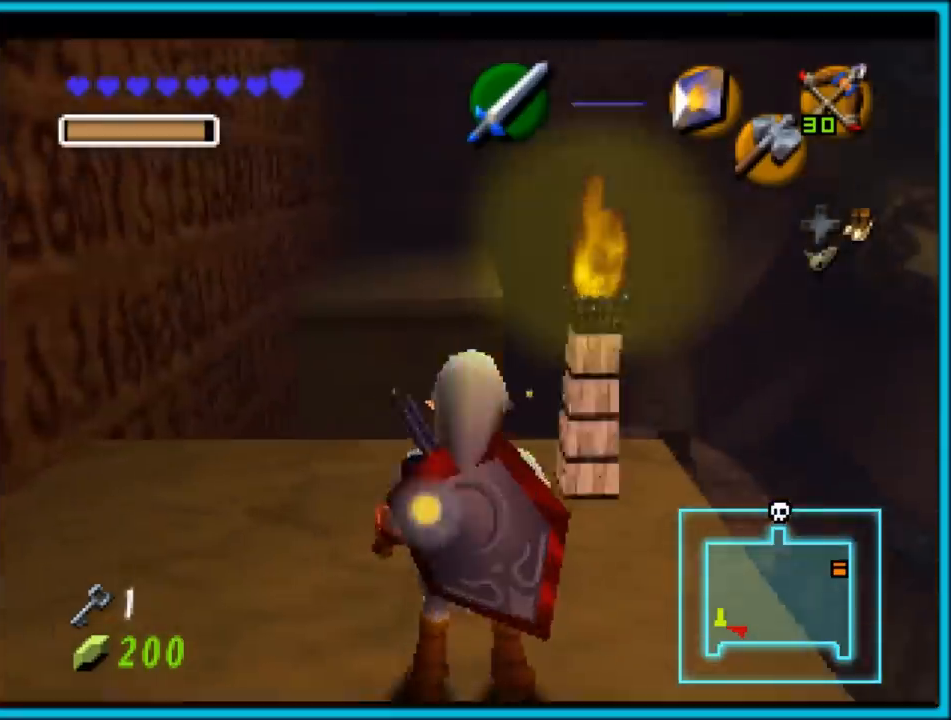
{"buttons": [], "left_stick": "center", "events": []}
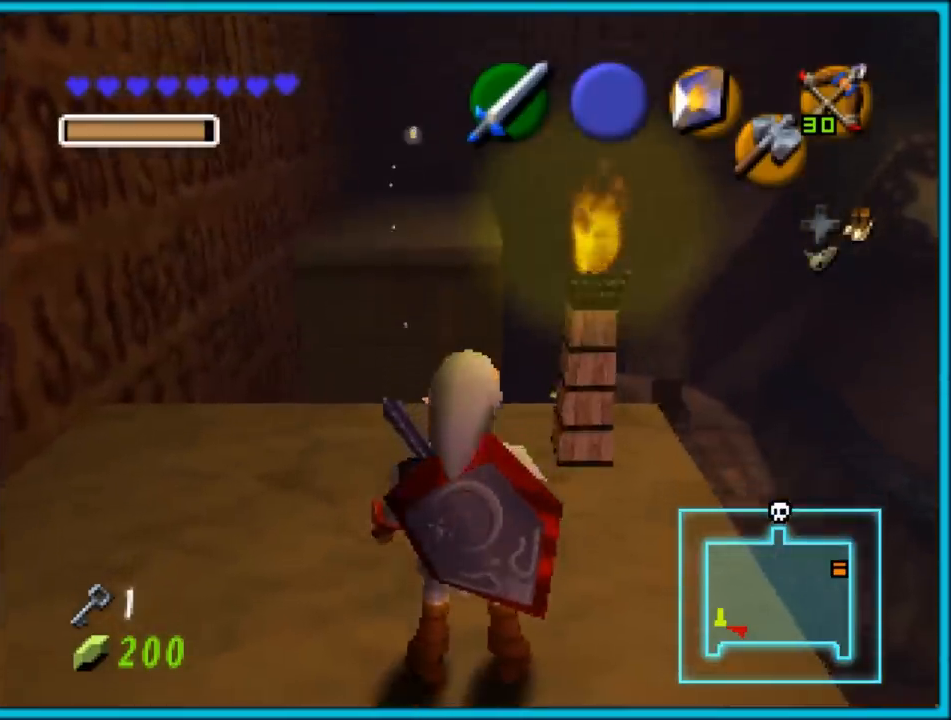
{"buttons": [], "left_stick": "center", "events": []}
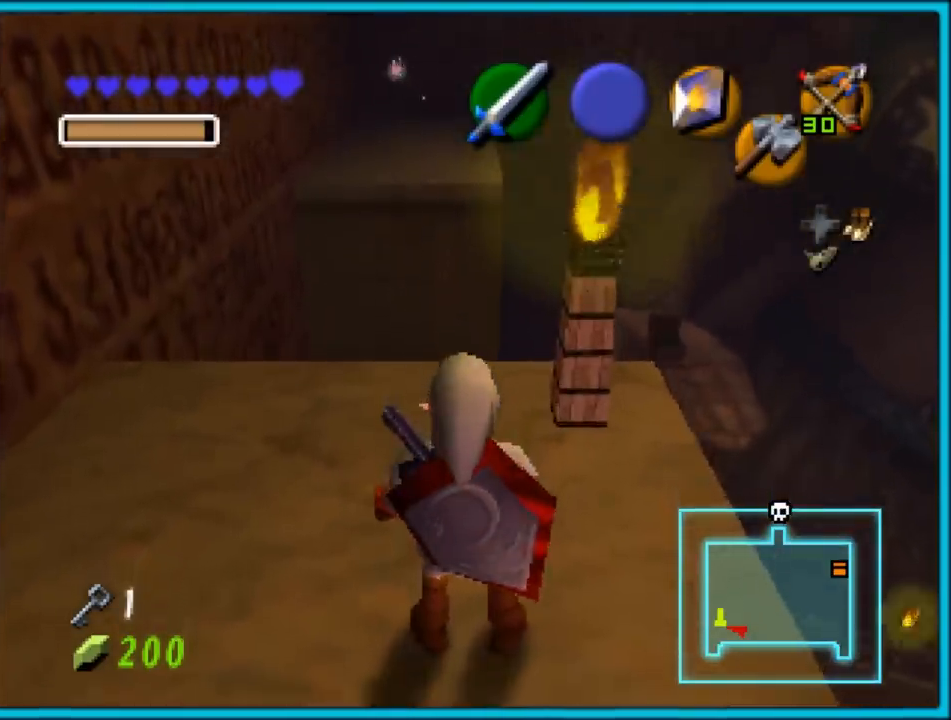
{"buttons": ["R1"], "left_stick": "center", "events": [[350, "R1", "down"], [350, "left_stick", "up"], [483, "left_stick", "center"]]}
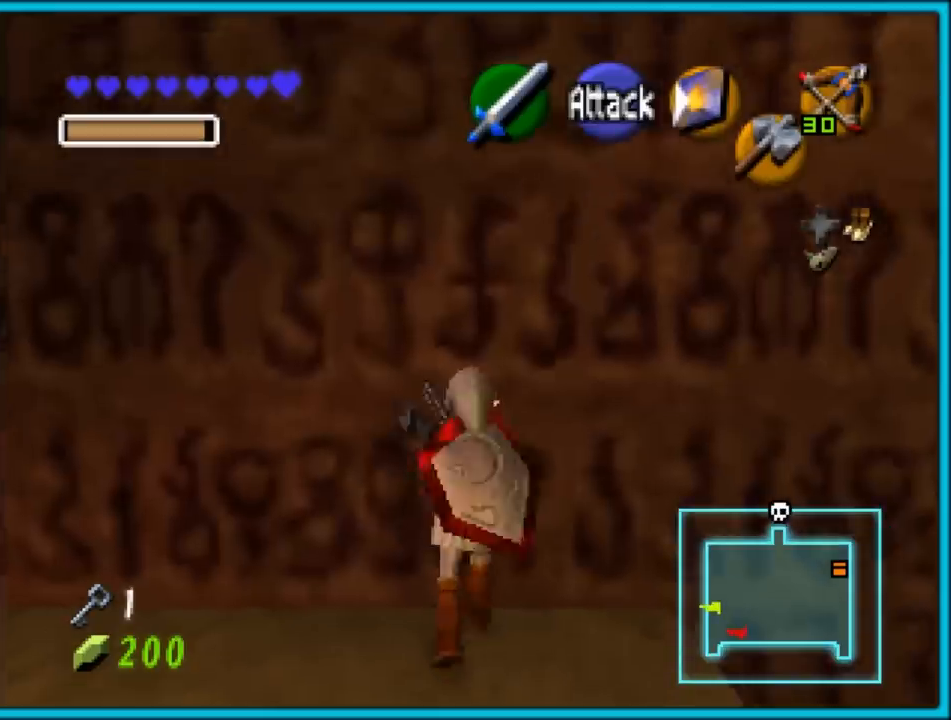
{"buttons": ["R1", "C_DOWN"], "left_stick": "center", "events": [[417, "C_DOWN", "down"]]}
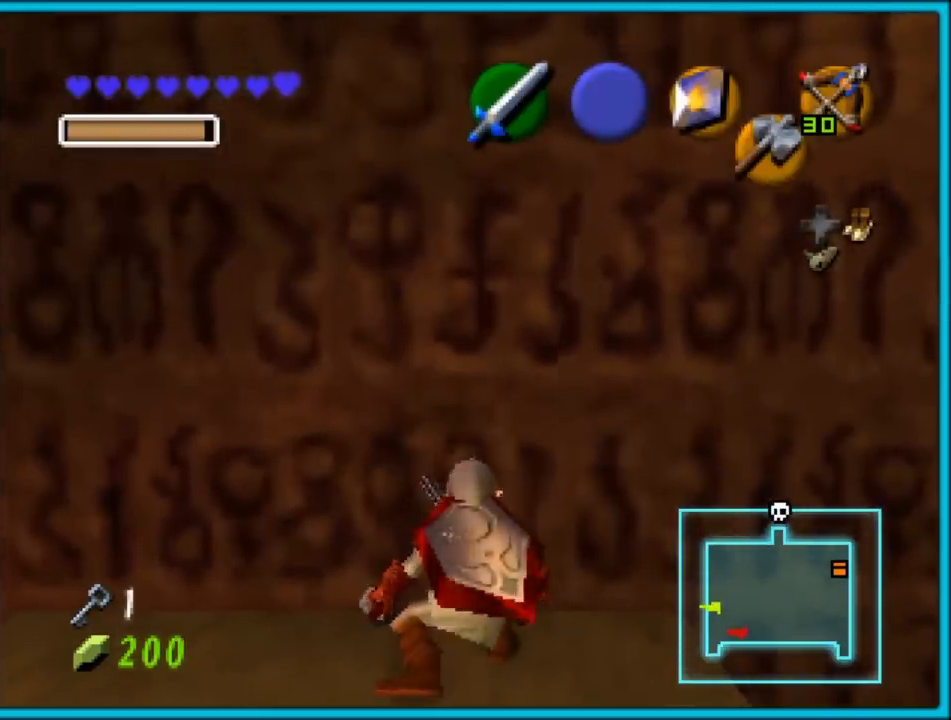
{"buttons": ["R1"], "left_stick": "center", "events": [[50, "C_DOWN", "up"], [167, "START", "down"], [333, "START", "up"]]}
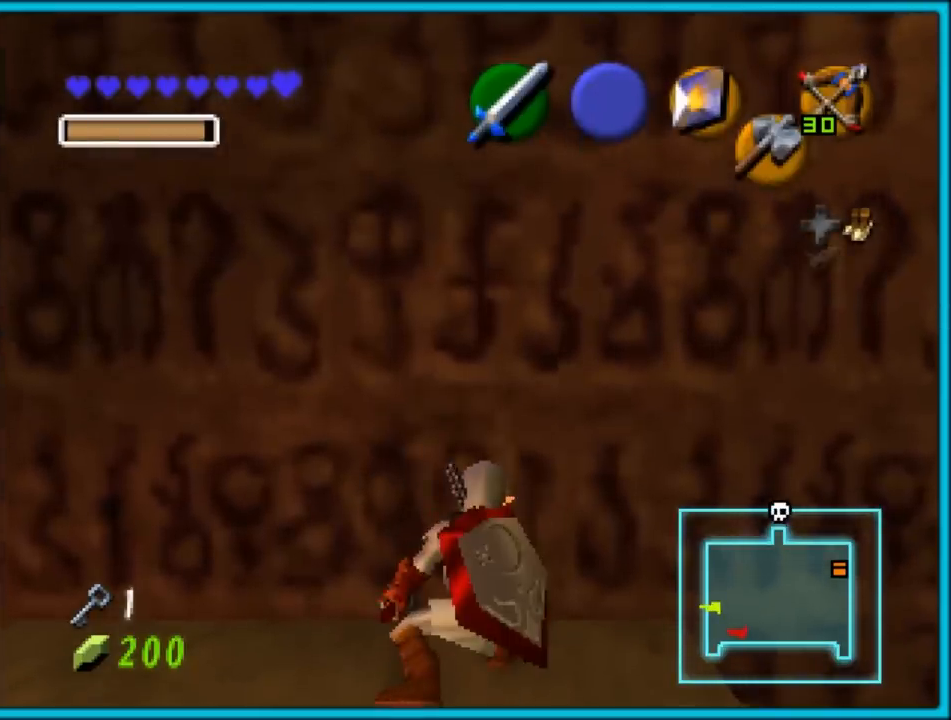
{"buttons": [], "left_stick": "center", "events": [[383, "R1", "up"]]}
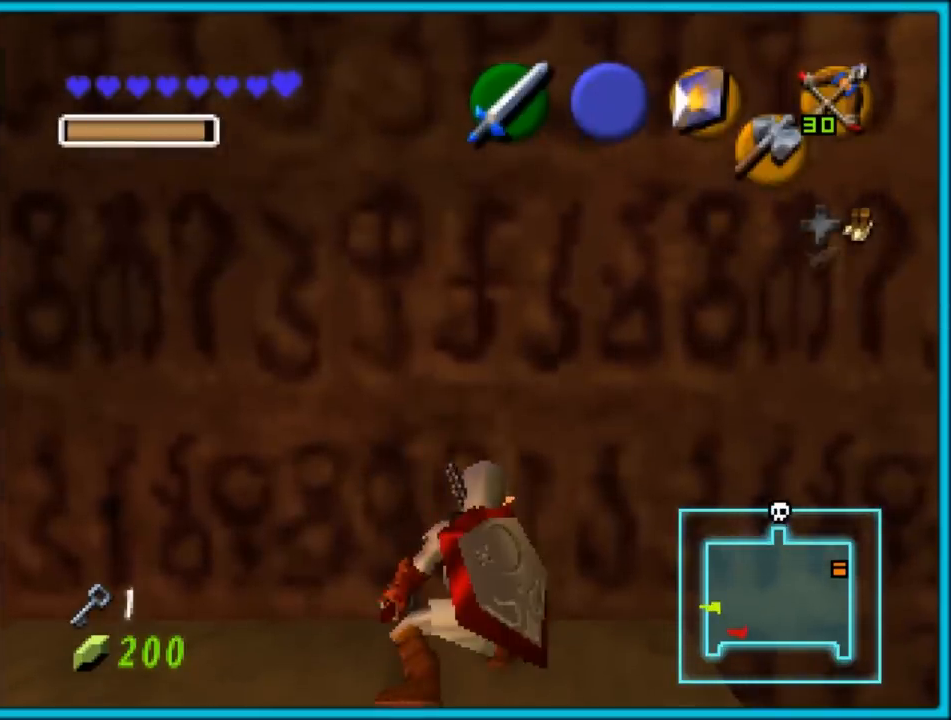
{"buttons": ["R1"], "left_stick": "center", "events": [[217, "R1", "down"]]}
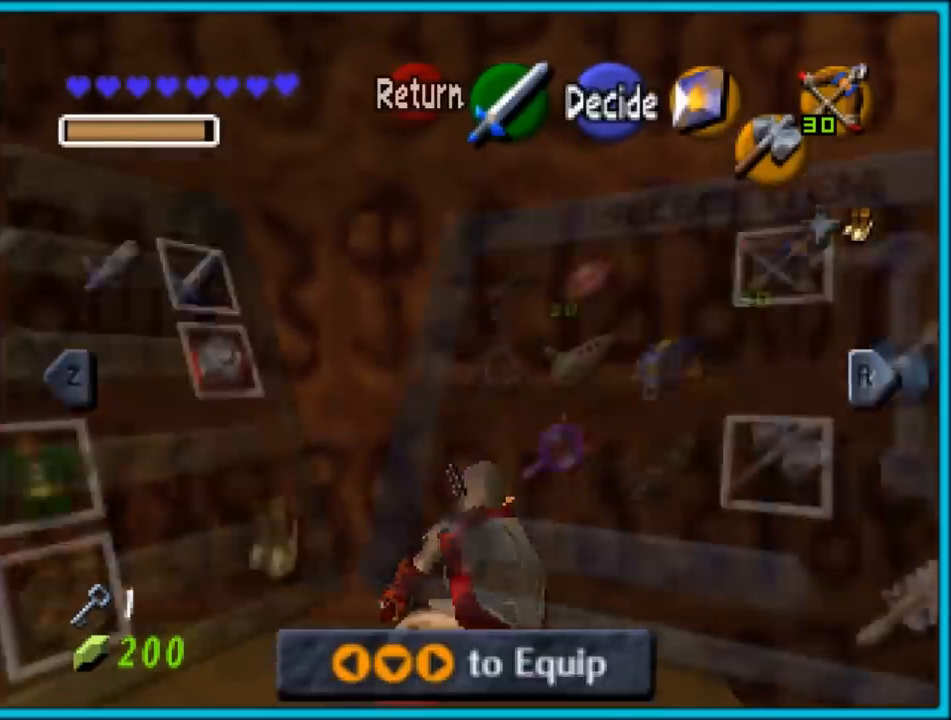
{"buttons": ["R1"], "left_stick": "center", "events": [[250, "START", "down"], [400, "START", "up"]]}